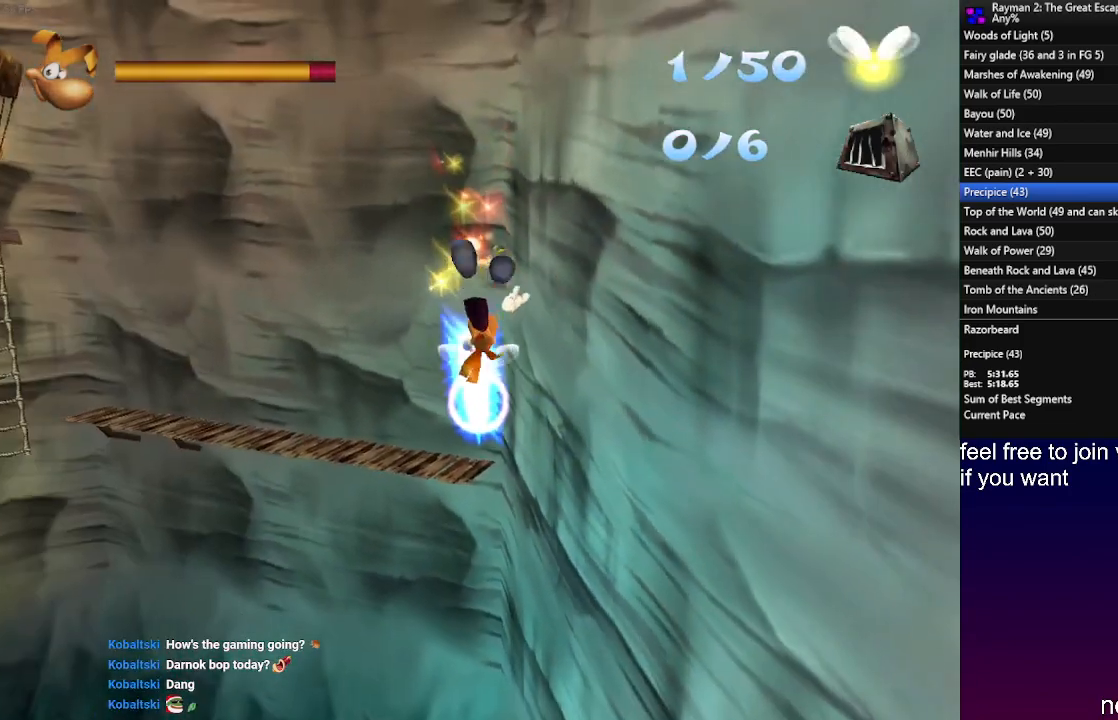
Gameplay with a controller (PlayStation layout); each line is a JSON object with the inputs held at the frame after it. "events" lists button and stick changes between this image and that frame as [ms after this image, input, new state], when the widget could be followed in between. Not read: R3.
{"buttons": [], "left_stick": "center", "right_stick": "center", "events": [[133, "left_stick", "center"]]}
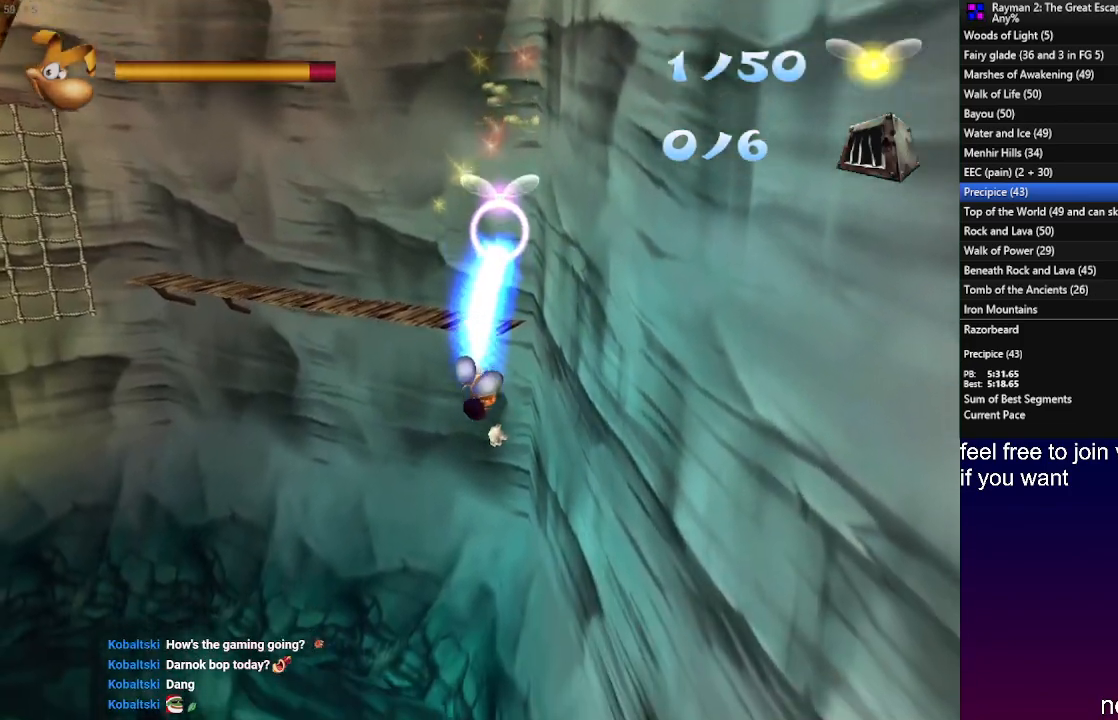
{"buttons": [], "left_stick": "center", "right_stick": "center", "events": []}
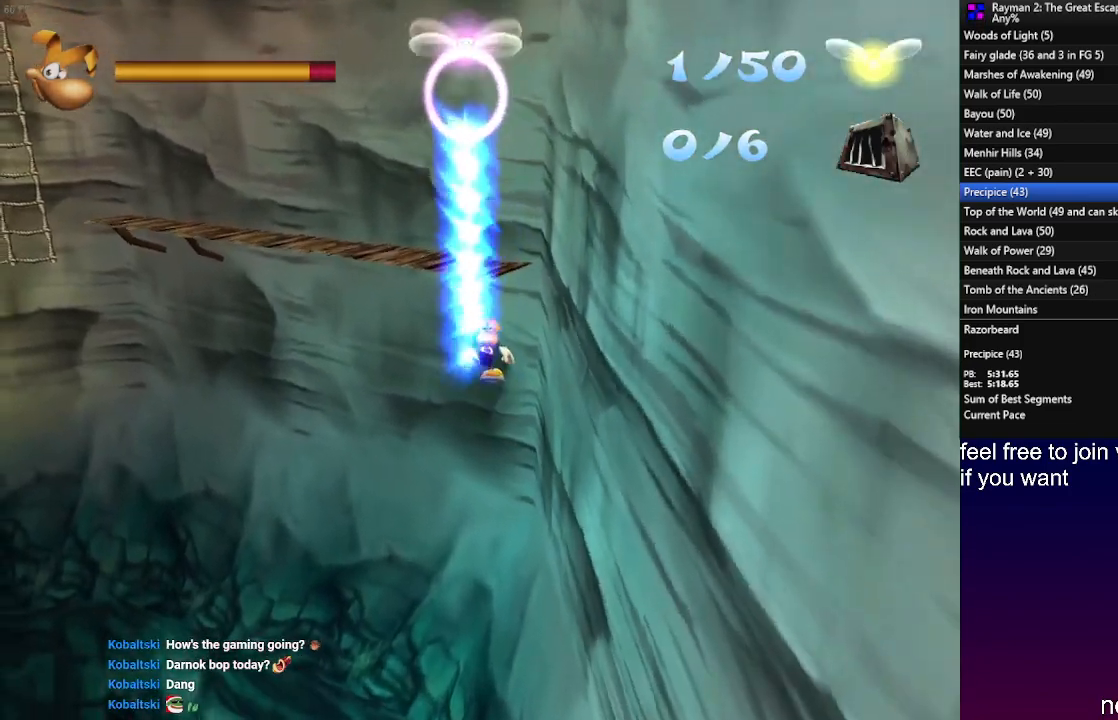
{"buttons": [], "left_stick": "left", "right_stick": "center", "events": [[183, "left_stick", "left"]]}
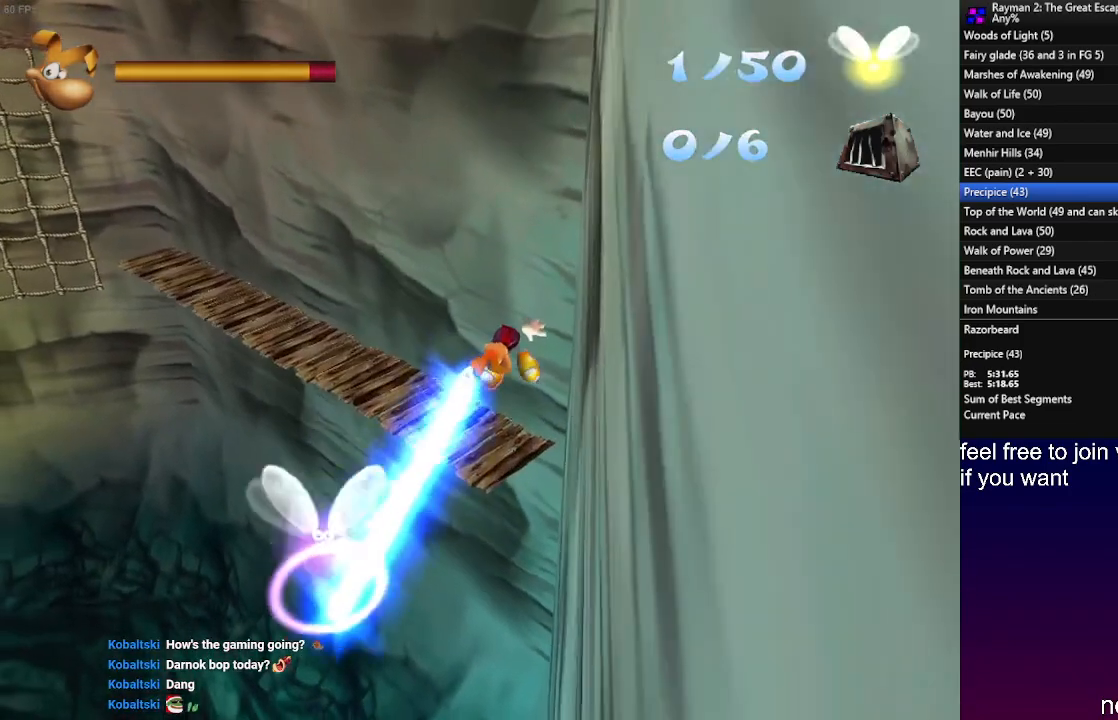
{"buttons": ["CROSS"], "left_stick": "center", "right_stick": "center", "events": [[117, "CROSS", "down"], [117, "left_stick", "center"], [367, "CROSS", "up"], [383, "SQUARE", "down"], [433, "CROSS", "down"], [500, "SQUARE", "up"]]}
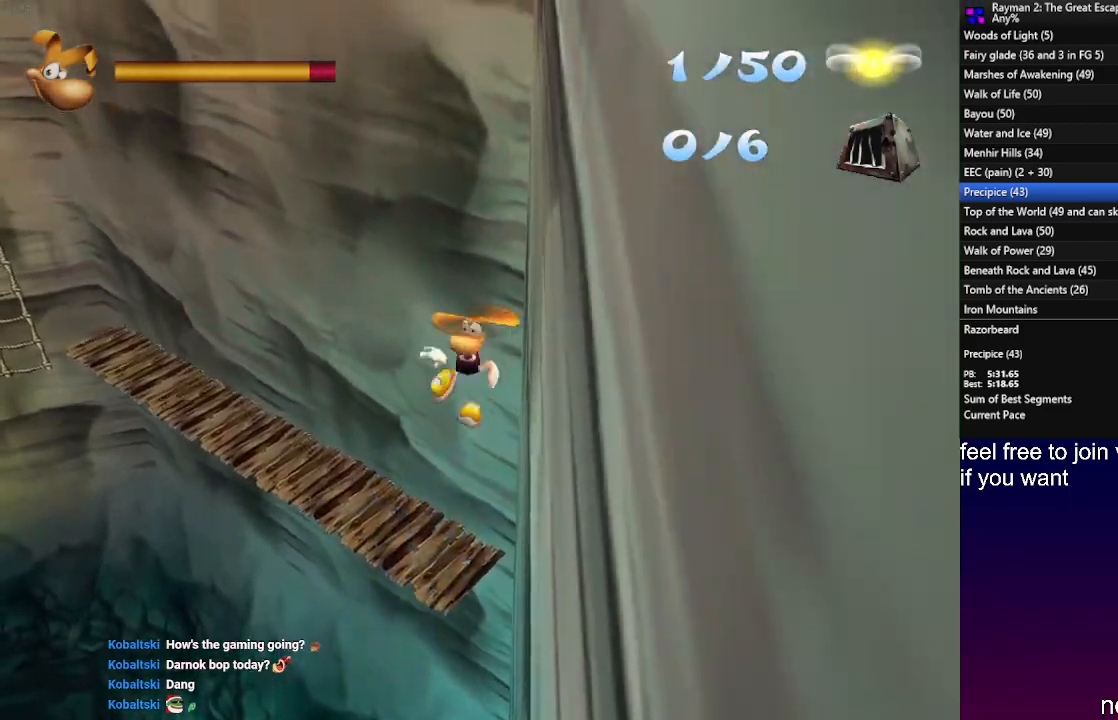
{"buttons": ["CROSS"], "left_stick": "center", "right_stick": "center", "events": [[83, "CROSS", "up"], [267, "CROSS", "down"]]}
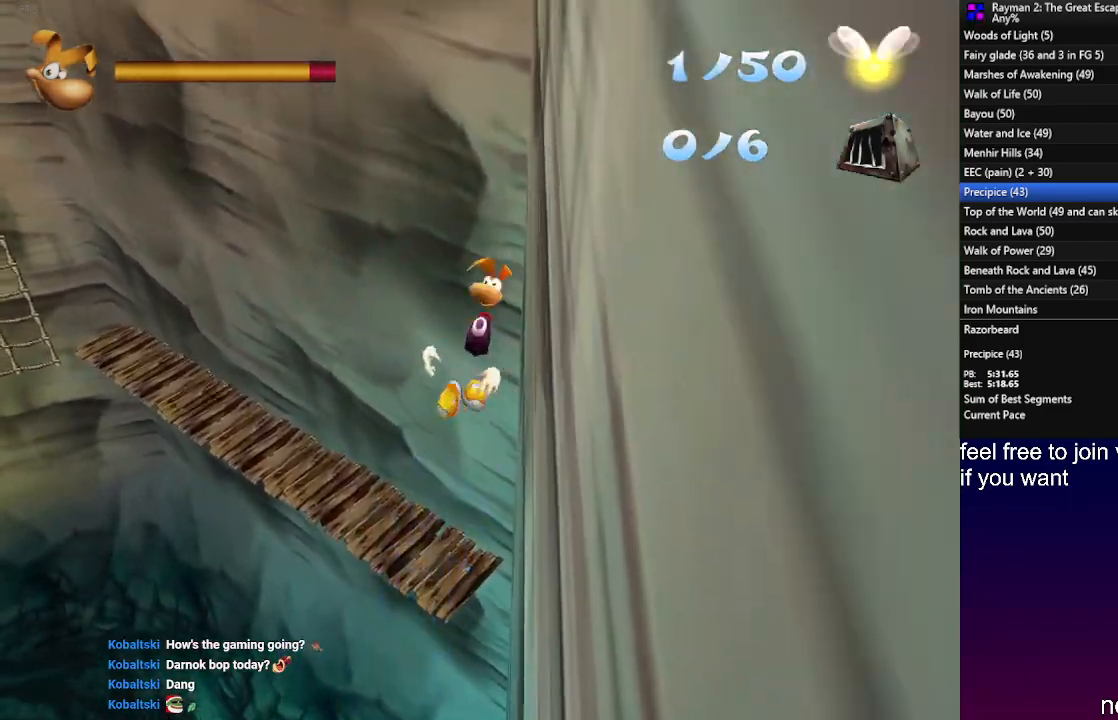
{"buttons": [], "left_stick": "center", "right_stick": "center", "events": [[17, "CROSS", "up"], [17, "SQUARE", "down"], [33, "CROSS", "down"], [100, "SQUARE", "up"], [200, "CROSS", "up"]]}
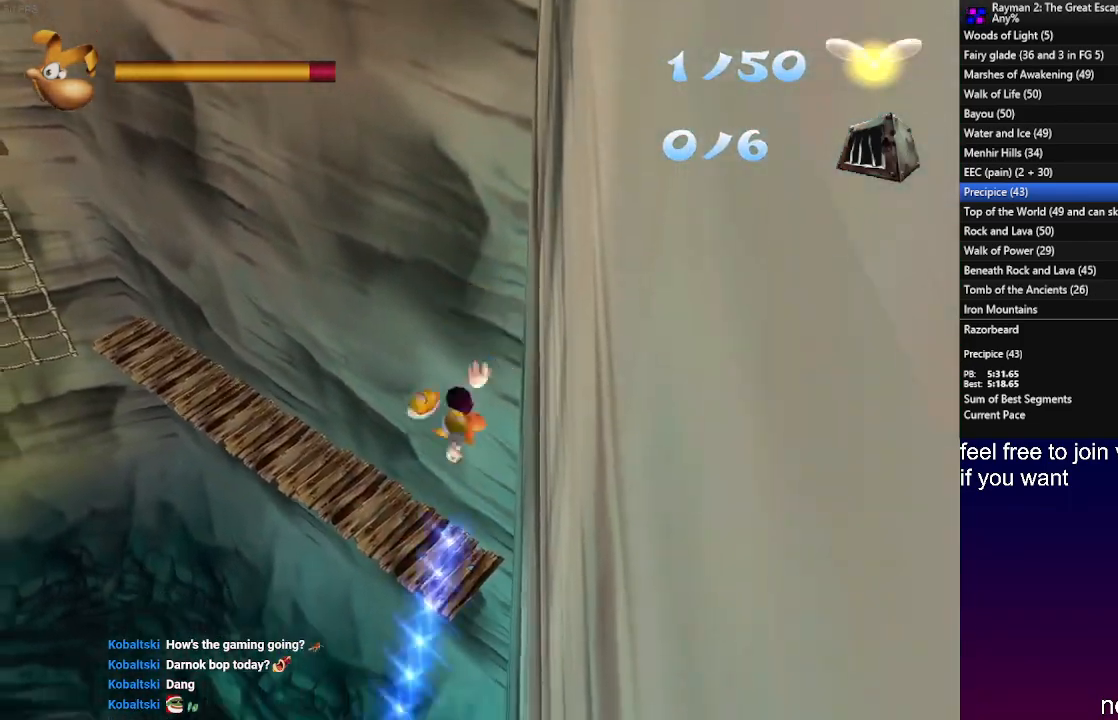
{"buttons": [], "left_stick": "center", "right_stick": "center", "events": [[33, "CROSS", "down"], [267, "CROSS", "up"], [317, "SQUARE", "down"], [350, "CROSS", "down"], [417, "SQUARE", "up"], [483, "CROSS", "up"]]}
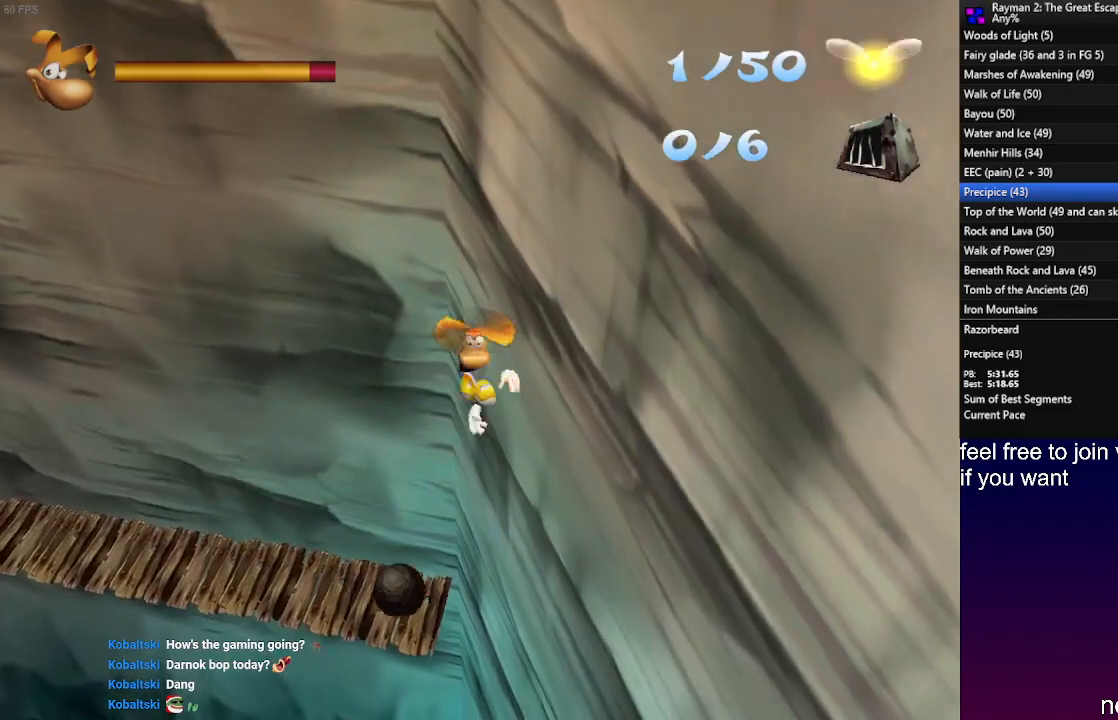
{"buttons": ["CROSS"], "left_stick": "center", "right_stick": "center", "events": [[417, "CROSS", "down"]]}
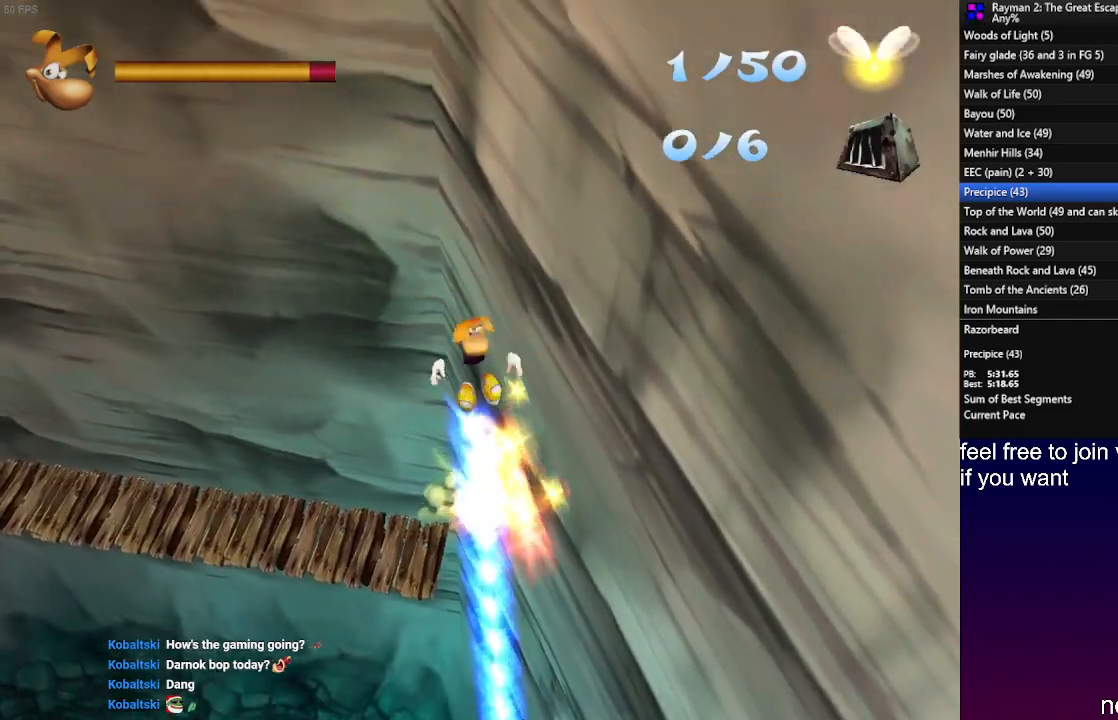
{"buttons": [], "left_stick": "center", "right_stick": "center", "events": [[167, "CROSS", "up"], [217, "SQUARE", "down"], [233, "CROSS", "down"], [317, "SQUARE", "up"], [400, "CROSS", "up"]]}
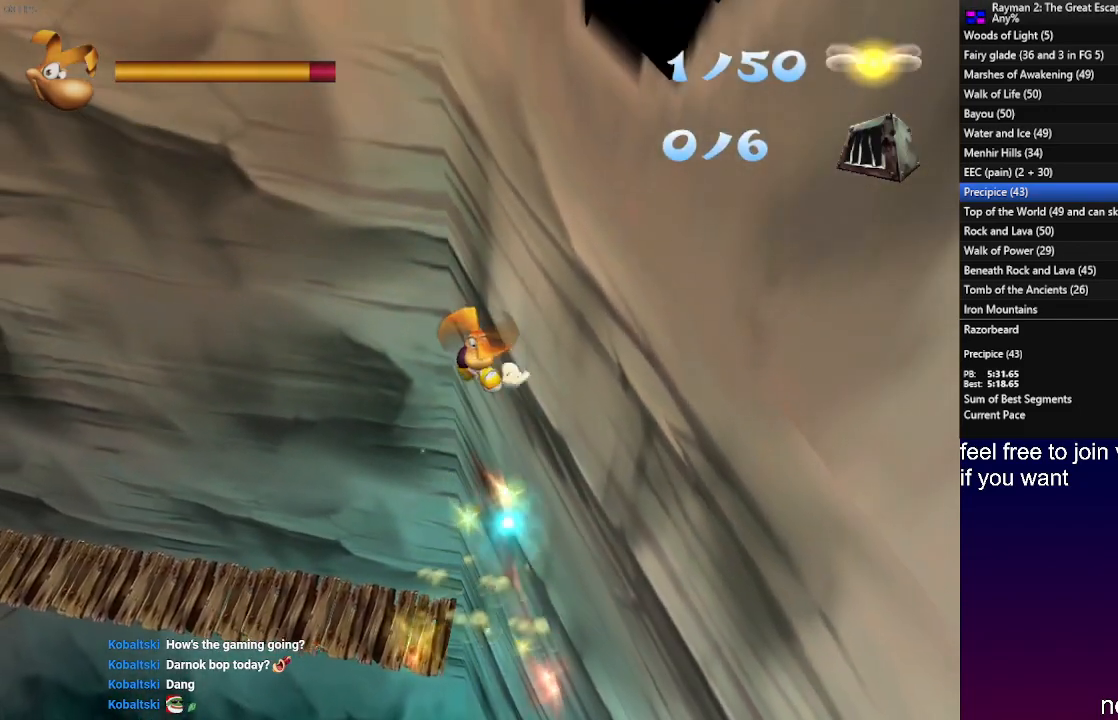
{"buttons": ["CROSS"], "left_stick": "center", "right_stick": "center", "events": [[367, "CROSS", "down"]]}
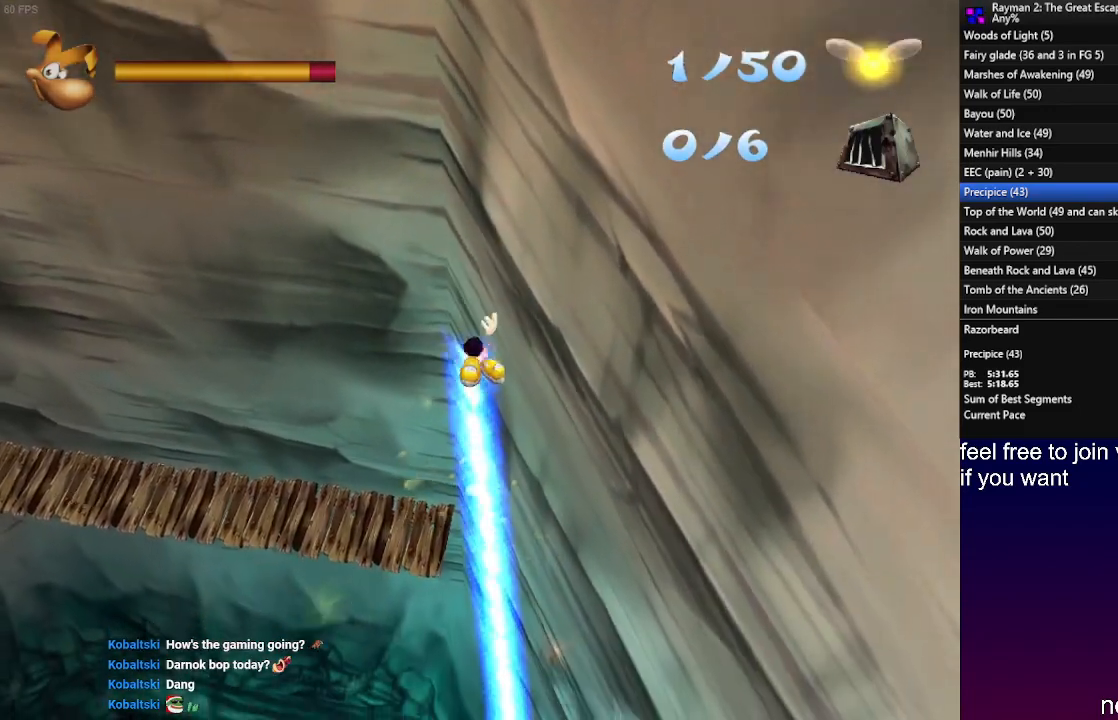
{"buttons": [], "left_stick": "center", "right_stick": "center", "events": [[217, "CROSS", "up"]]}
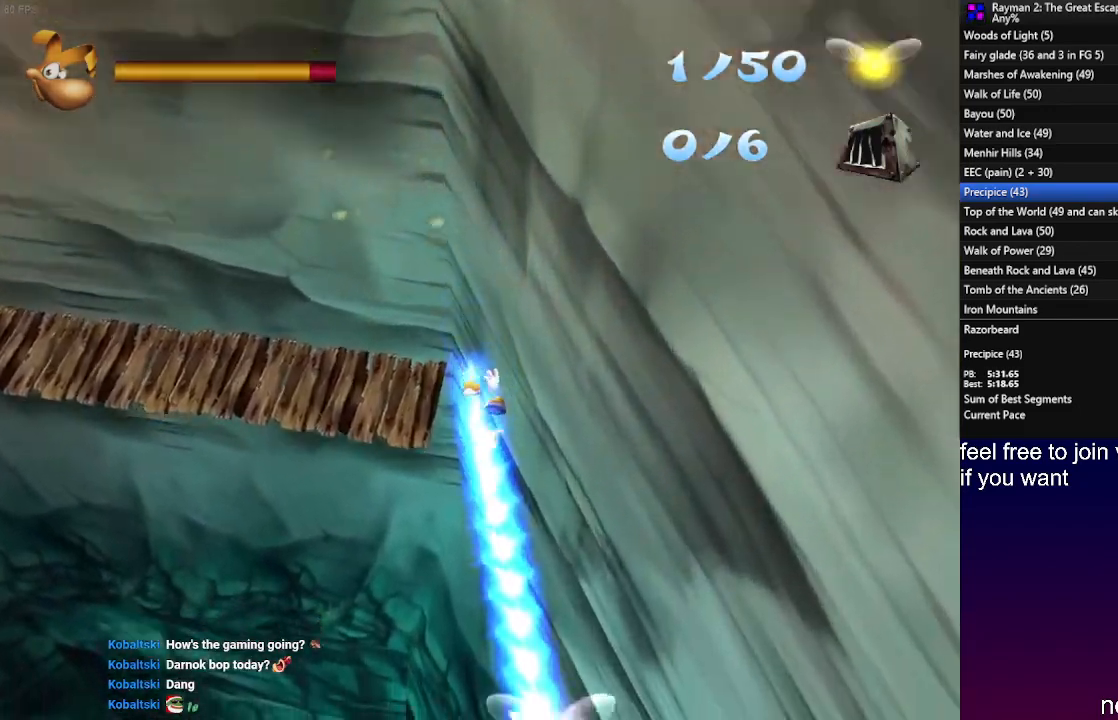
{"buttons": [], "left_stick": "center", "right_stick": "center", "events": []}
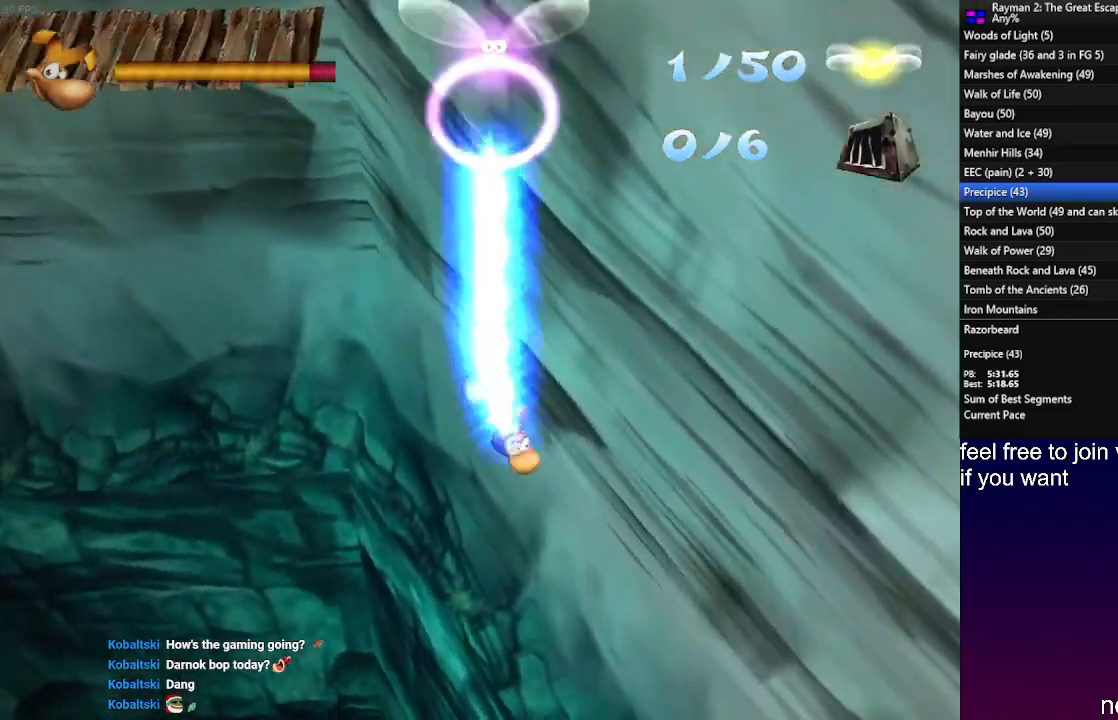
{"buttons": [], "left_stick": "center", "right_stick": "center", "events": []}
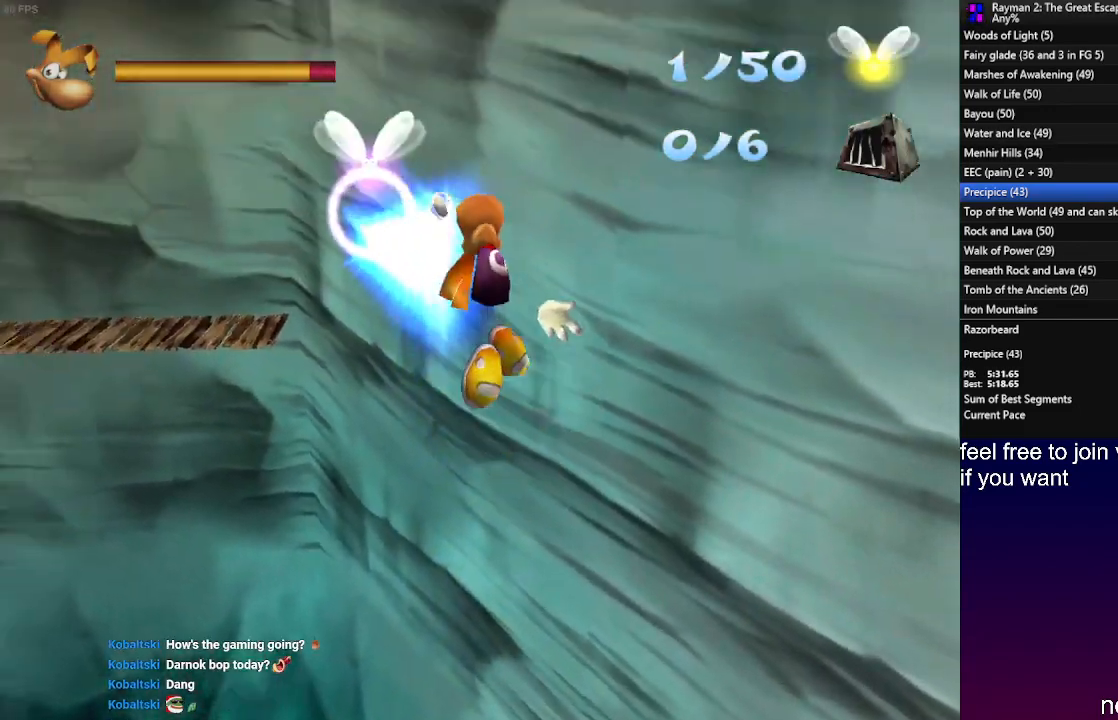
{"buttons": [], "left_stick": "center", "right_stick": "center", "events": []}
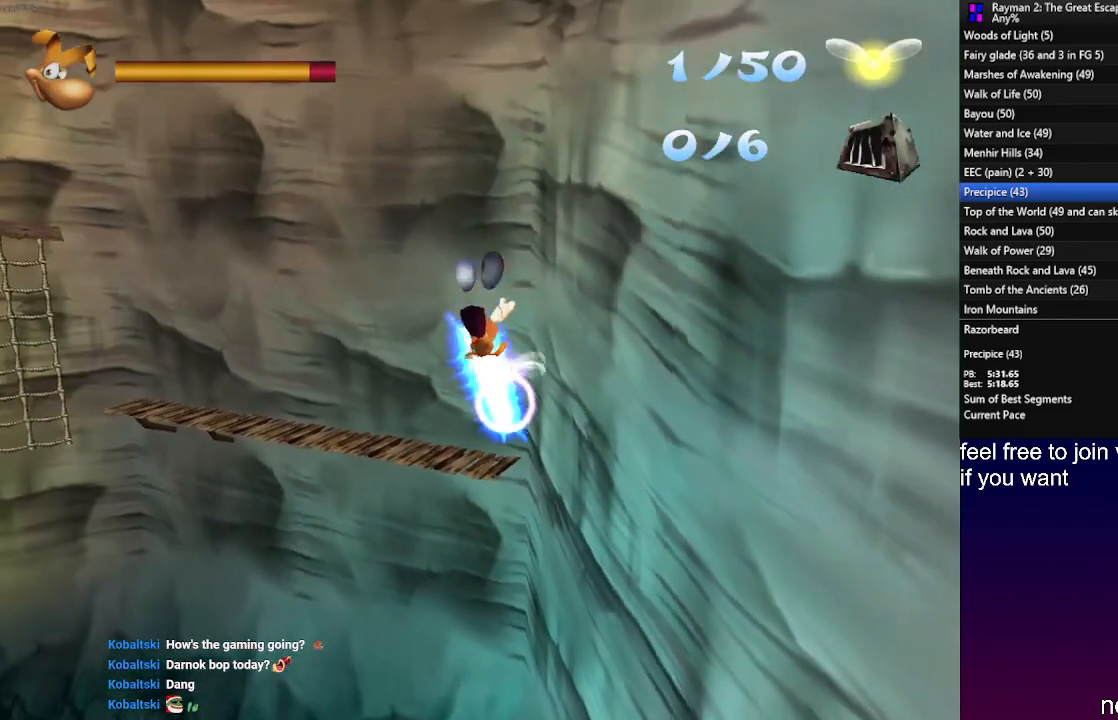
{"buttons": [], "left_stick": "center", "right_stick": "center", "events": []}
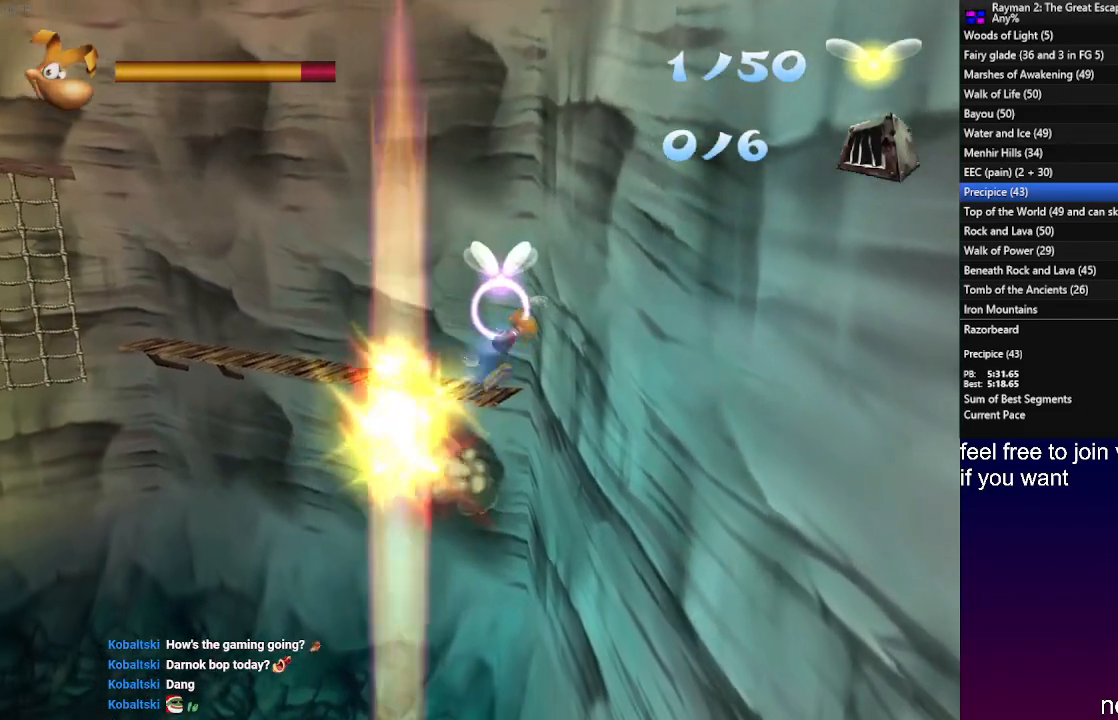
{"buttons": ["SQUARE"], "left_stick": "down-left", "right_stick": "center", "events": [[267, "left_stick", "up"], [300, "CROSS", "down"], [450, "left_stick", "down-left"], [500, "CROSS", "up"], [500, "SQUARE", "down"]]}
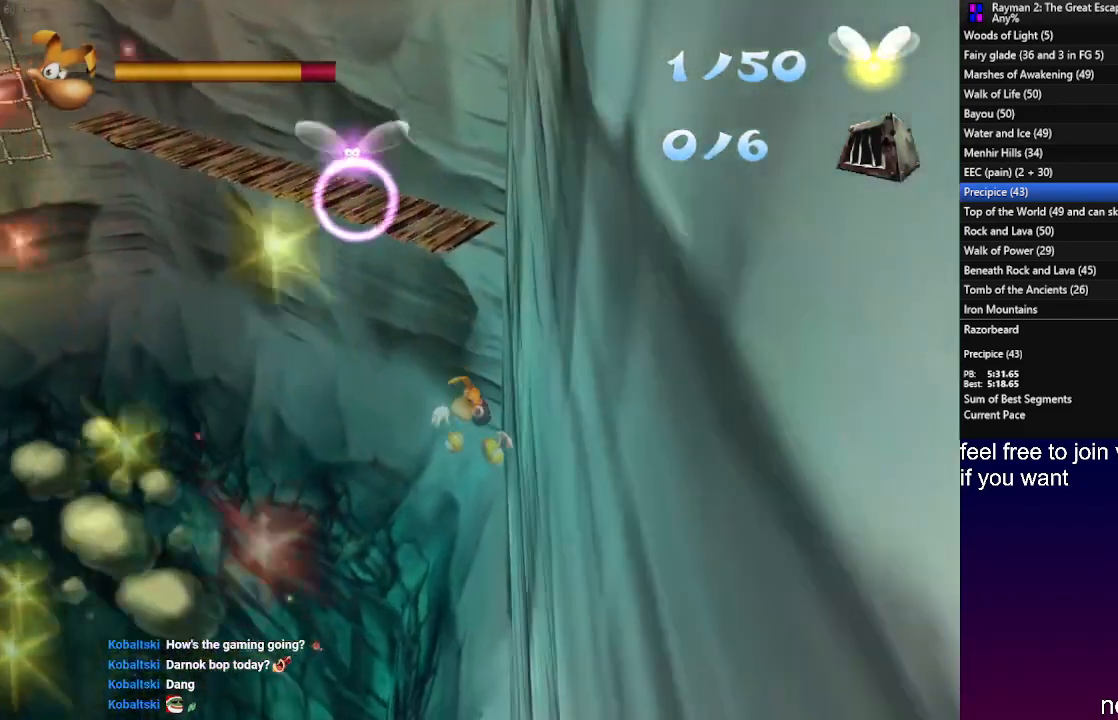
{"buttons": [], "left_stick": "down-right", "right_stick": "center", "events": [[117, "SQUARE", "up"], [467, "left_stick", "down-right"]]}
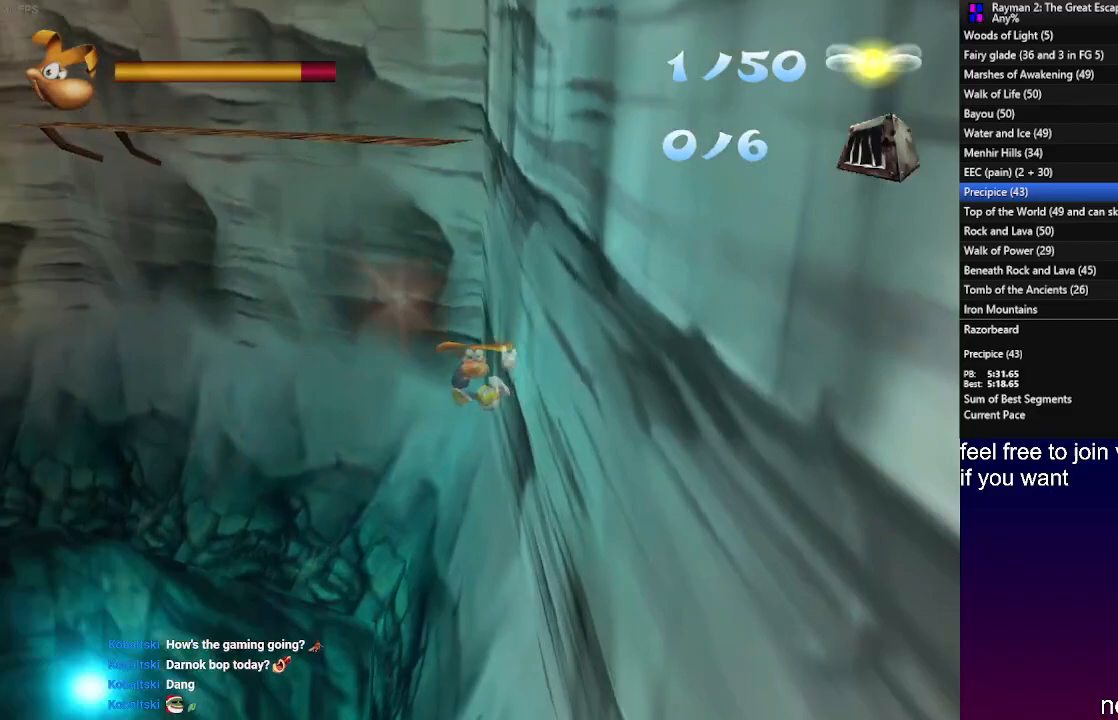
{"buttons": [], "left_stick": "up-right", "right_stick": "center", "events": [[67, "CROSS", "down"], [67, "left_stick", "up-right"], [150, "left_stick", "up-left"], [200, "CROSS", "up"], [267, "left_stick", "down-left"], [367, "left_stick", "down-right"], [467, "left_stick", "up-right"]]}
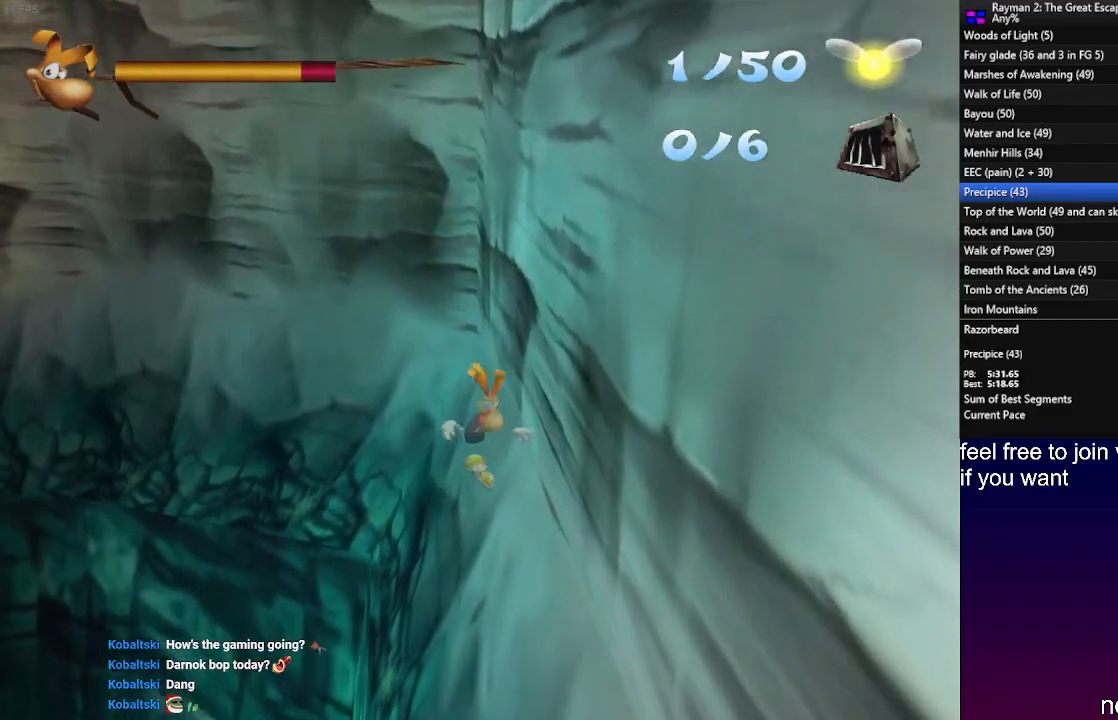
{"buttons": [], "left_stick": "center", "right_stick": "center", "events": [[17, "left_stick", "up-left"], [167, "left_stick", "down-left"], [250, "left_stick", "down"], [367, "left_stick", "center"]]}
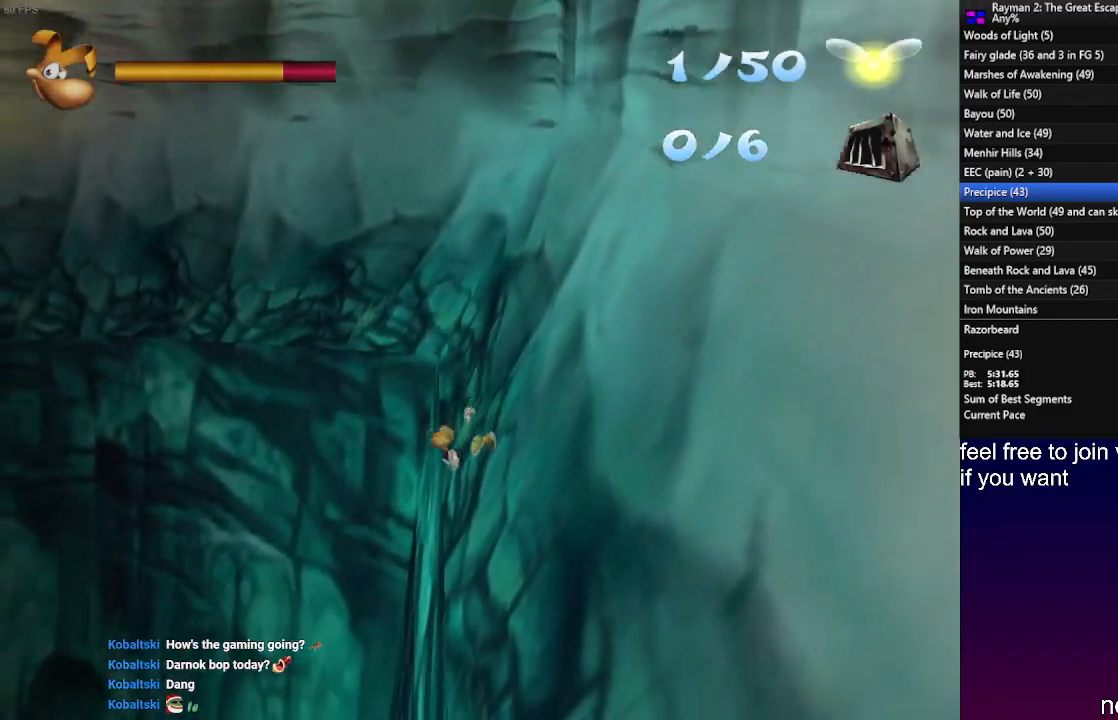
{"buttons": [], "left_stick": "center", "right_stick": "center", "events": []}
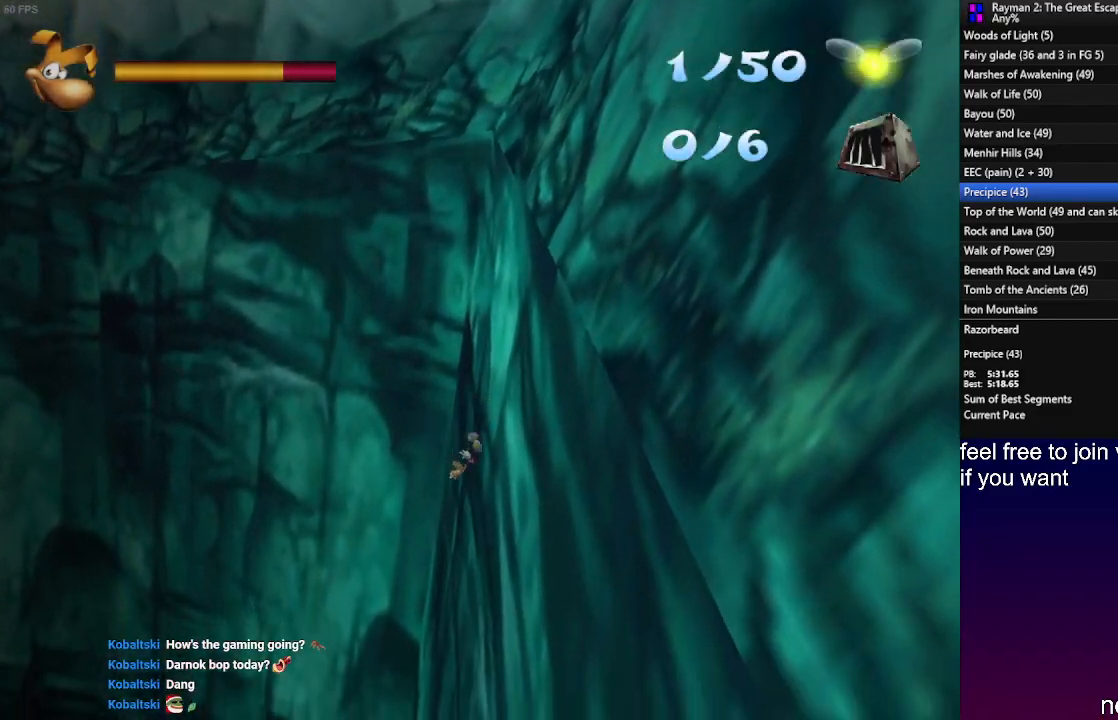
{"buttons": [], "left_stick": "center", "right_stick": "center", "events": []}
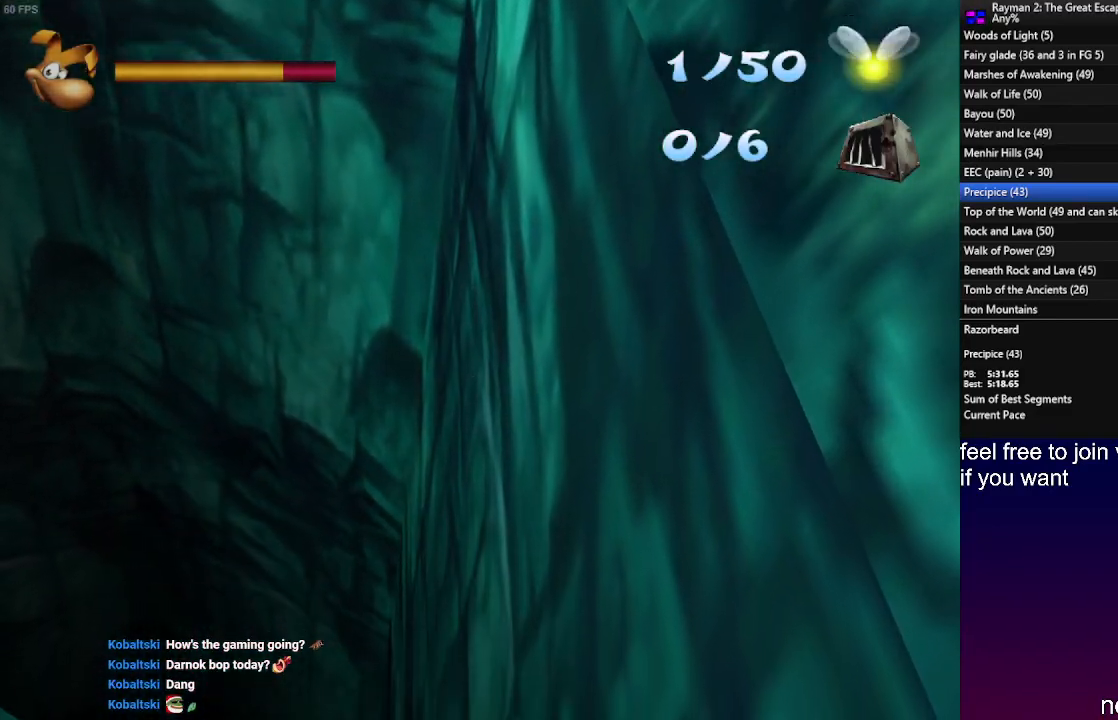
{"buttons": [], "left_stick": "center", "right_stick": "center", "events": []}
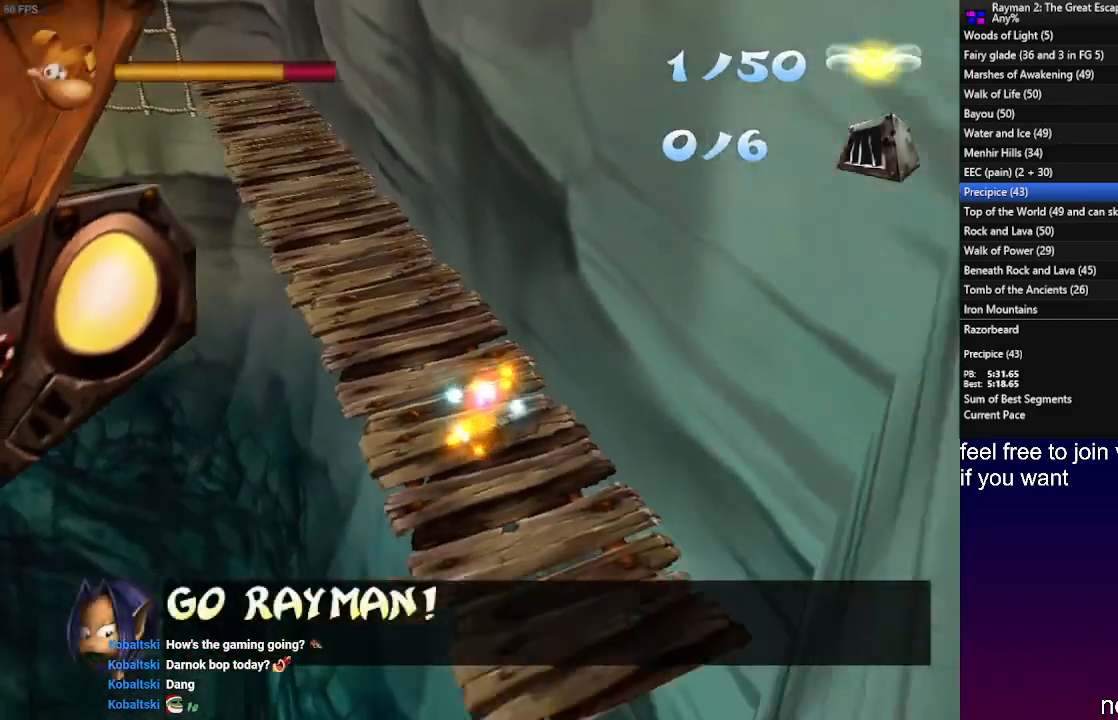
{"buttons": [], "left_stick": "center", "right_stick": "center", "events": []}
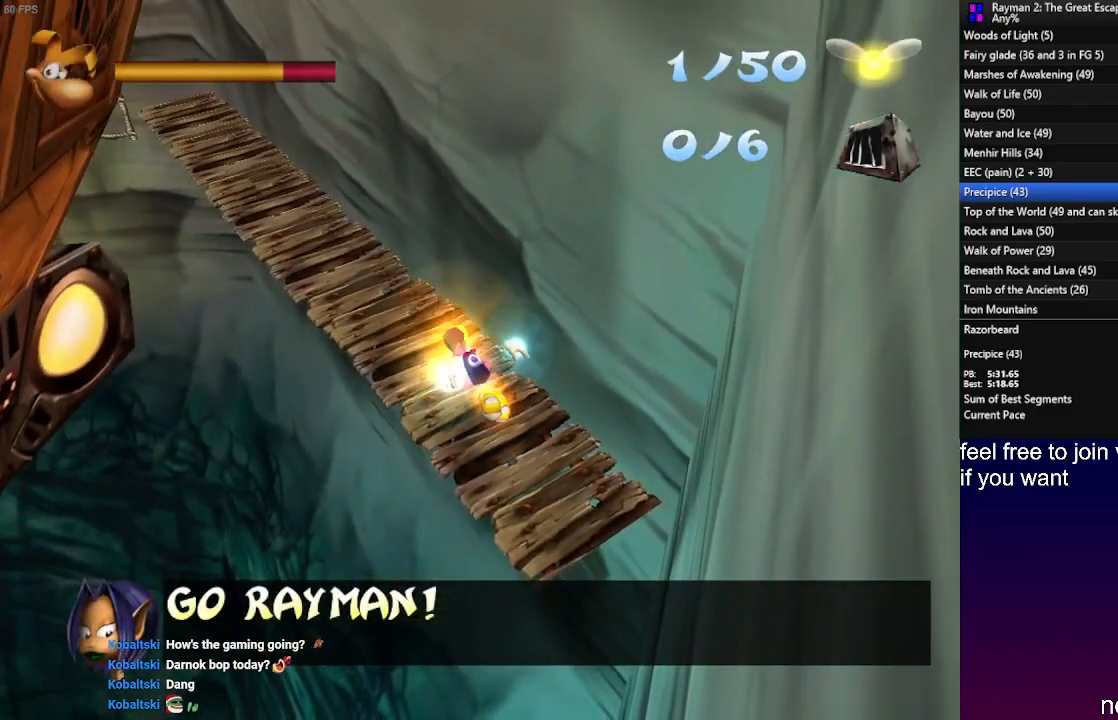
{"buttons": [], "left_stick": "up", "right_stick": "center", "events": [[167, "left_stick", "up"]]}
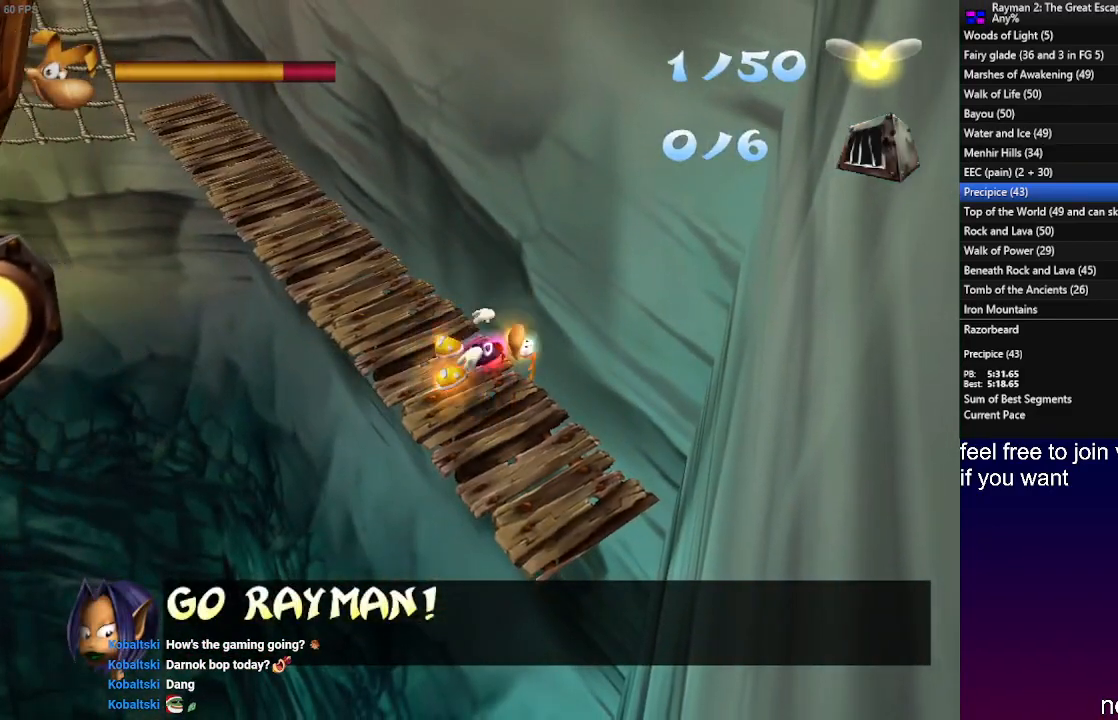
{"buttons": [], "left_stick": "center", "right_stick": "center", "events": [[317, "left_stick", "center"]]}
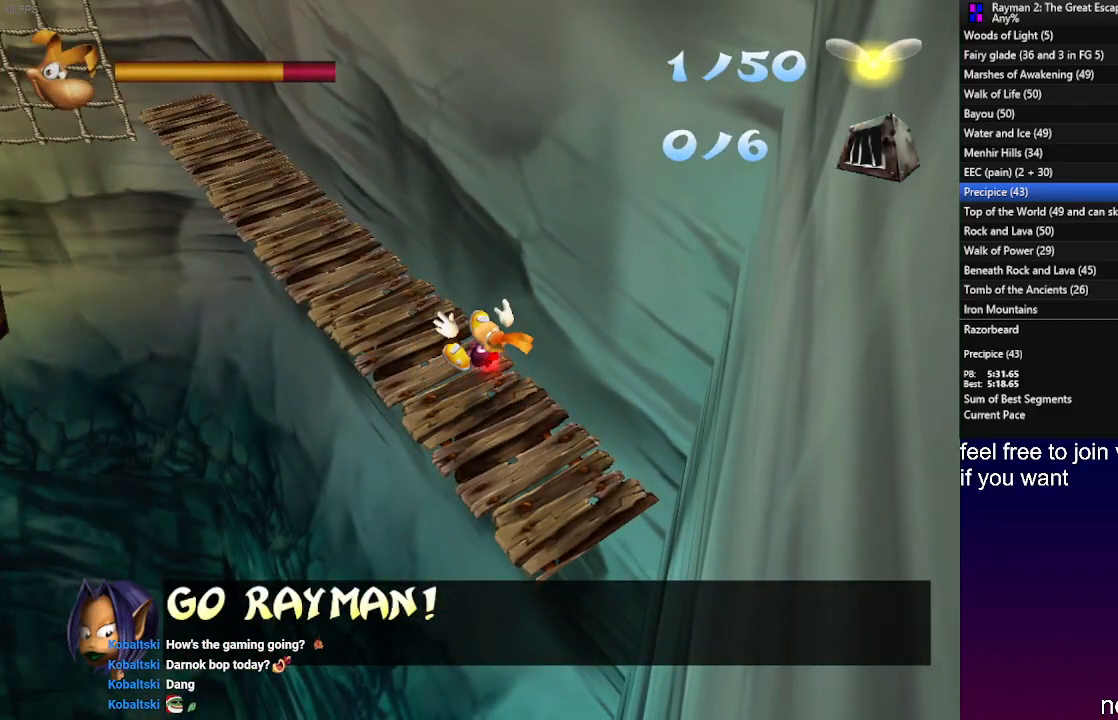
{"buttons": [], "left_stick": "up-left", "right_stick": "down-left", "events": [[150, "left_stick", "up"], [283, "left_stick", "up-left"], [483, "right_stick", "down-left"]]}
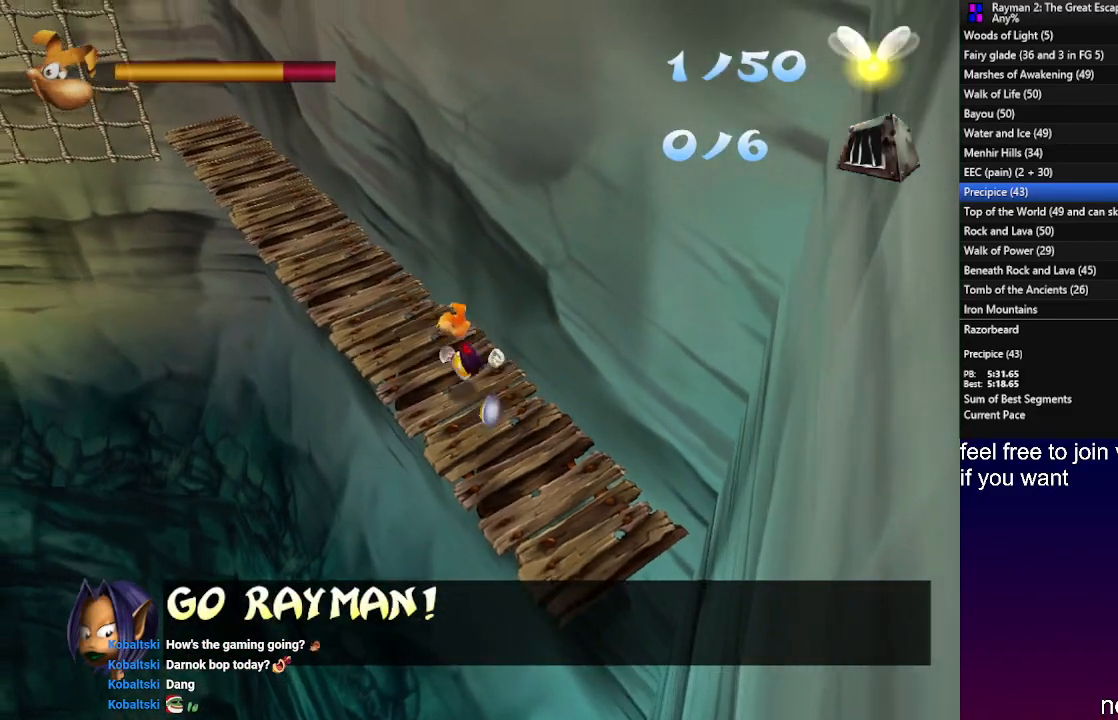
{"buttons": [], "left_stick": "up", "right_stick": "center", "events": [[117, "right_stick", "center"], [483, "left_stick", "up"]]}
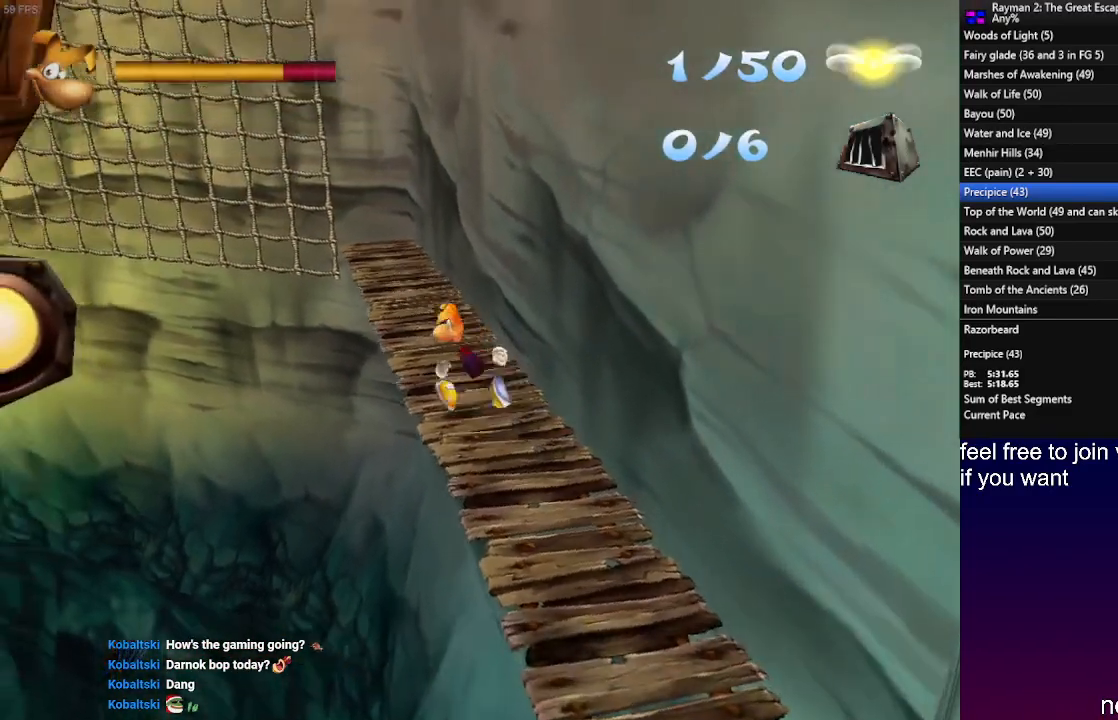
{"buttons": [], "left_stick": "up", "right_stick": "center", "events": []}